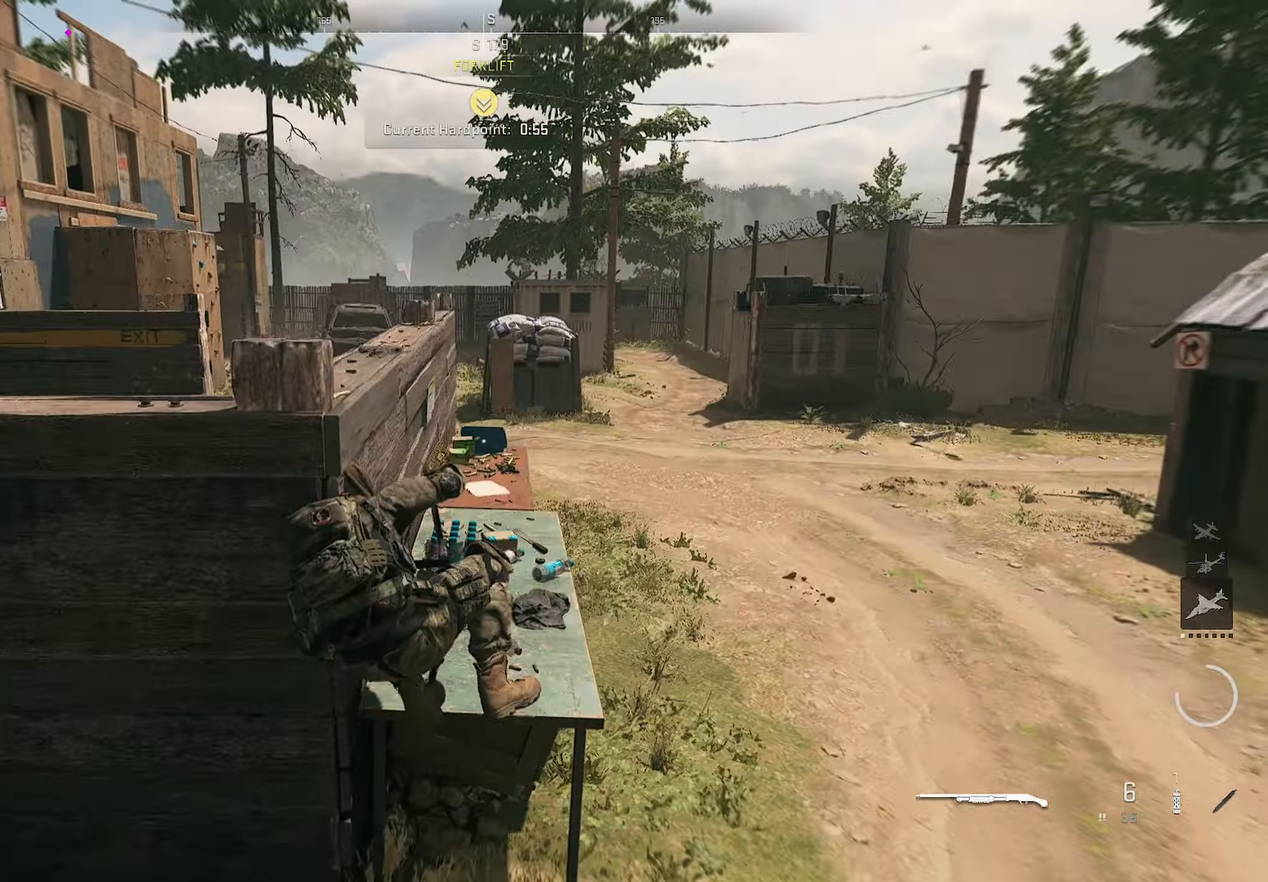
Gameplay with a controller (PlayStation layout); each line is a JSON object with the inputs held at the frame after it. "button_events" lists button changes between this image and that frame as [ms after this image, input, new state], when the widget could be followed in between (sticks are given only as held states).
{"buttons": [], "left_stick": "up-right", "right_stick": "left", "button_events": []}
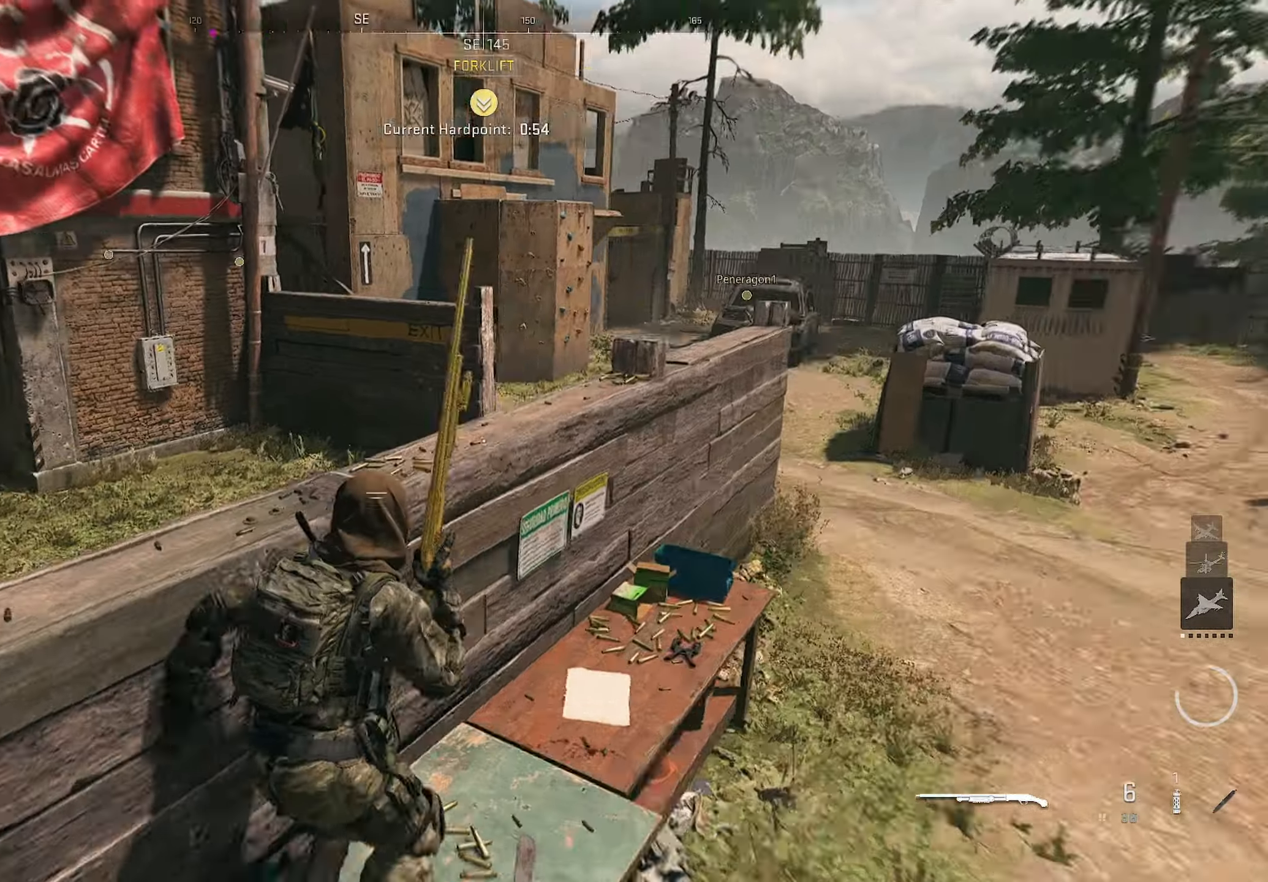
{"buttons": [], "left_stick": "up-left", "right_stick": "left", "button_events": [[84, "CROSS", "down"], [234, "CROSS", "up"]]}
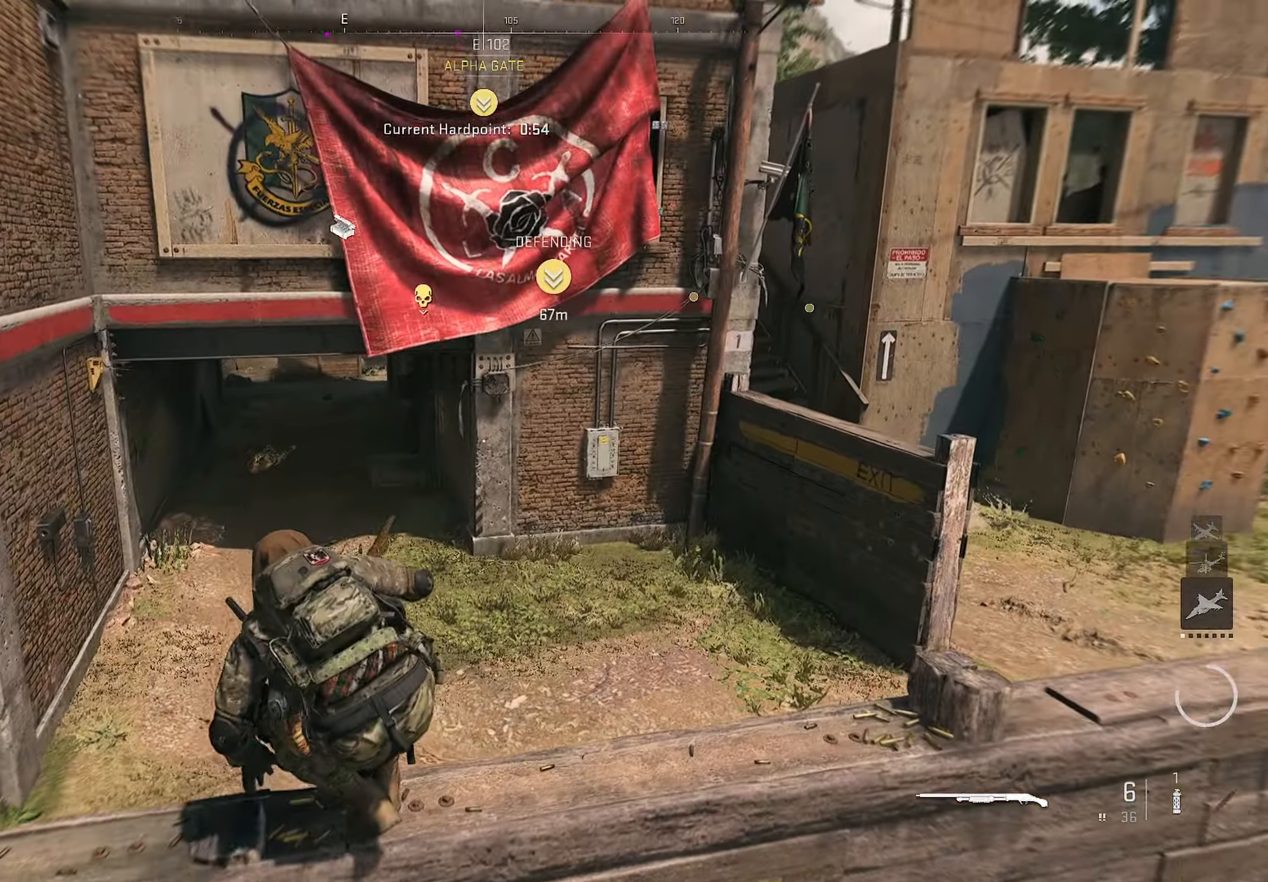
{"buttons": ["TRIANGLE"], "left_stick": "up-left", "right_stick": "center", "button_events": [[317, "TRIANGLE", "down"], [384, "TRIANGLE", "up"], [467, "TRIANGLE", "down"]]}
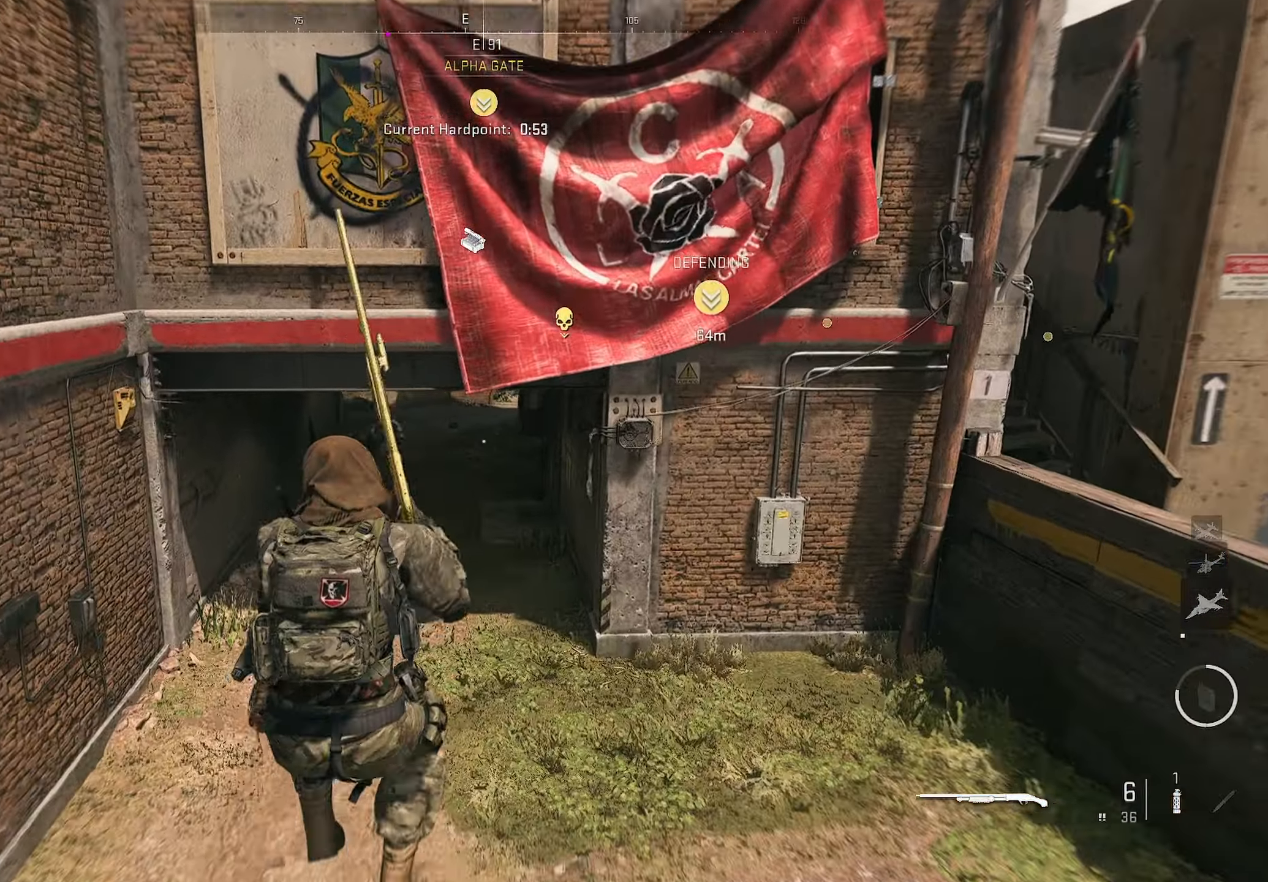
{"buttons": [], "left_stick": "up-left", "right_stick": "center", "button_events": [[50, "TRIANGLE", "up"], [100, "TRIANGLE", "down"], [167, "TRIANGLE", "up"], [217, "TRIANGLE", "down"], [284, "TRIANGLE", "up"], [434, "TRIANGLE", "down"], [484, "TRIANGLE", "up"]]}
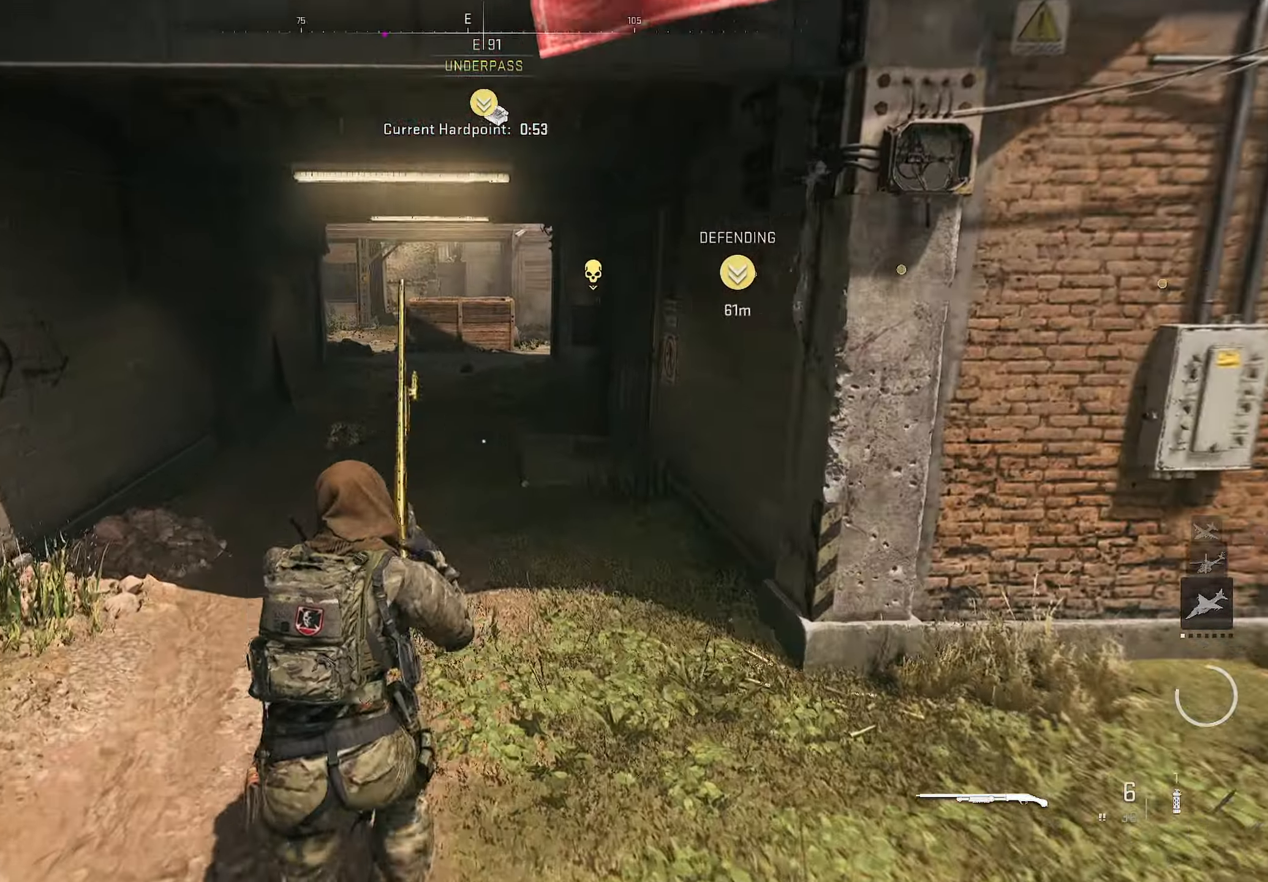
{"buttons": [], "left_stick": "up-right", "right_stick": "center", "button_events": [[67, "TRIANGLE", "down"], [117, "TRIANGLE", "up"]]}